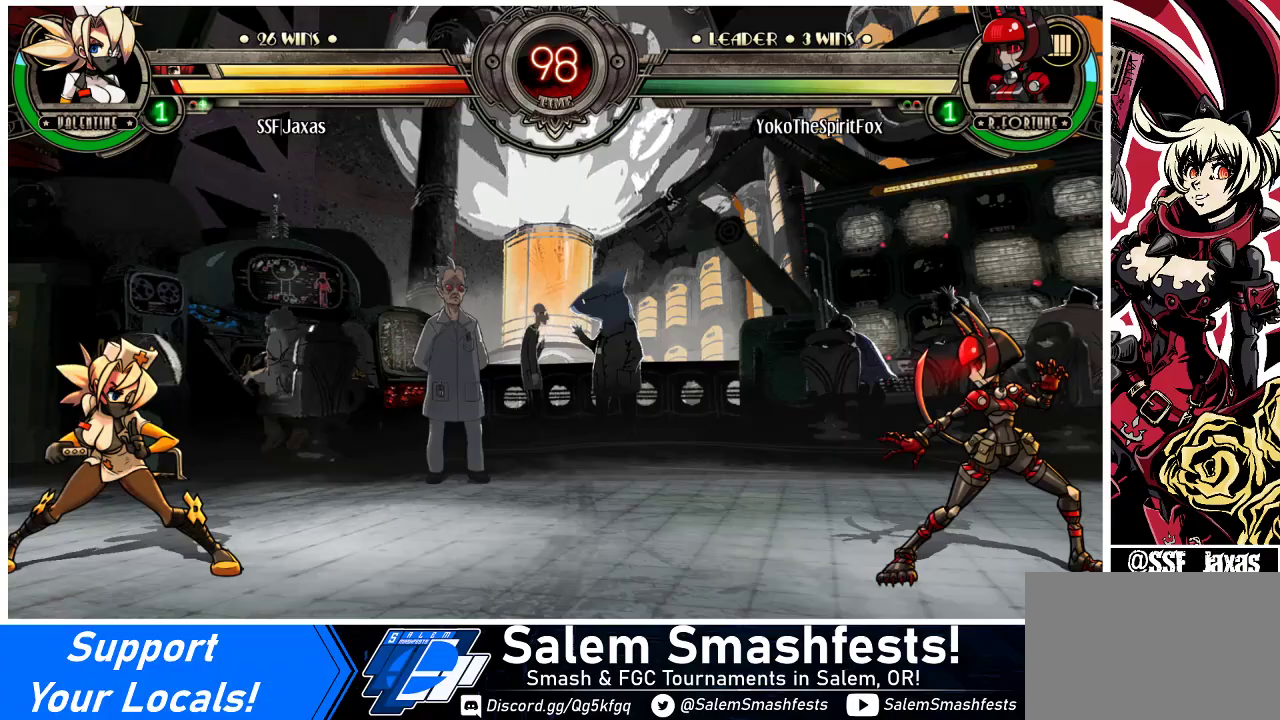
Gameplay with a controller (arcade stick); each line is a JSON object with the inputs held at the frame after it. "events" lists button and stick changes between this image and that frame as [ms after this image, input, new state], when the widget could be followed in between. Not read: L3 R3.
{"buttons": ["DPAD_DOWN", "DPAD_LEFT"], "events": [[367, "DPAD_DOWN", "down"]]}
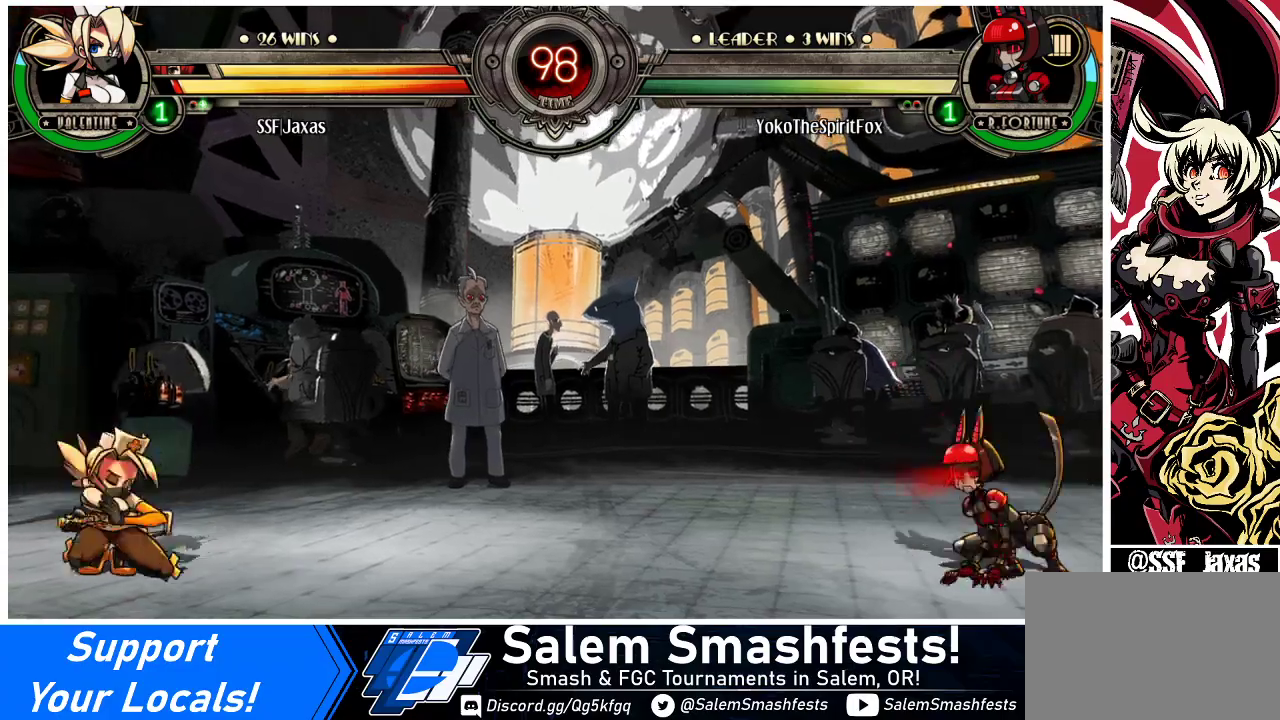
{"buttons": ["R2", "DPAD_DOWN", "DPAD_RIGHT"], "events": [[300, "DPAD_DOWN", "up"], [367, "DPAD_DOWN", "down"], [433, "DPAD_LEFT", "up"], [433, "DPAD_RIGHT", "down"], [500, "R2", "down"]]}
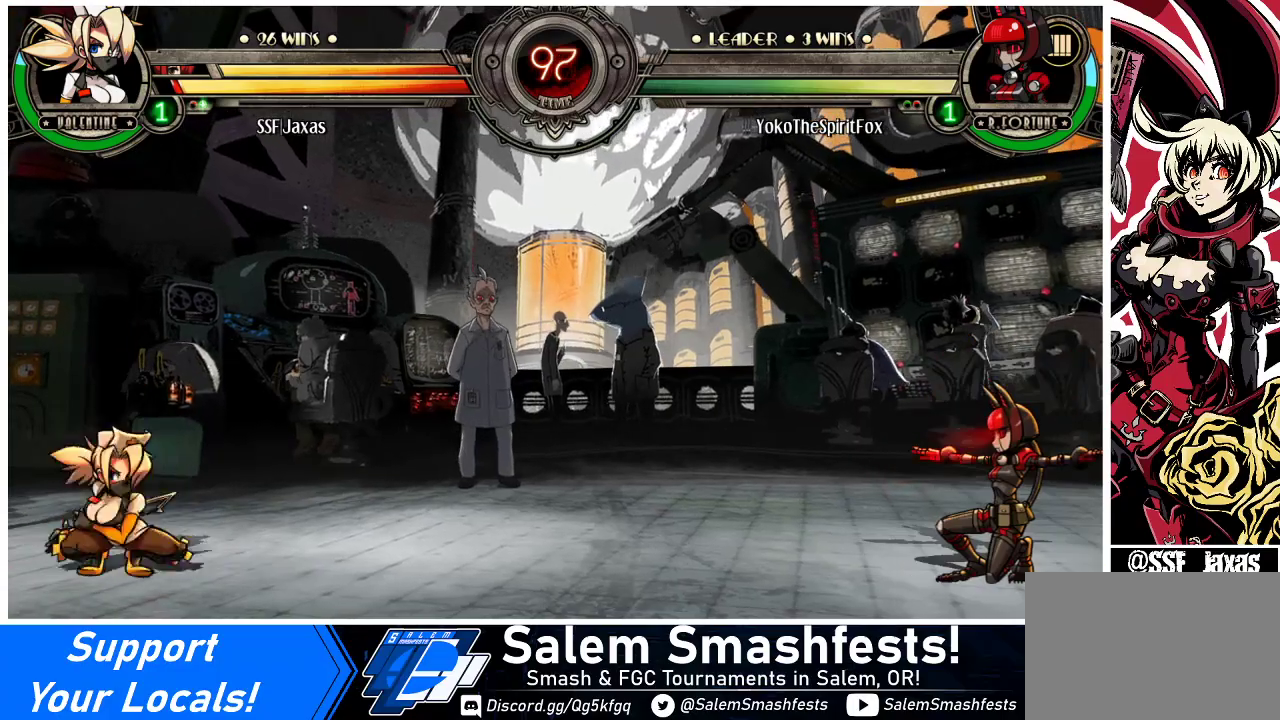
{"buttons": ["DPAD_LEFT"], "events": [[33, "DPAD_DOWN", "up"], [67, "DPAD_RIGHT", "up"], [67, "R2", "up"], [133, "DPAD_LEFT", "down"]]}
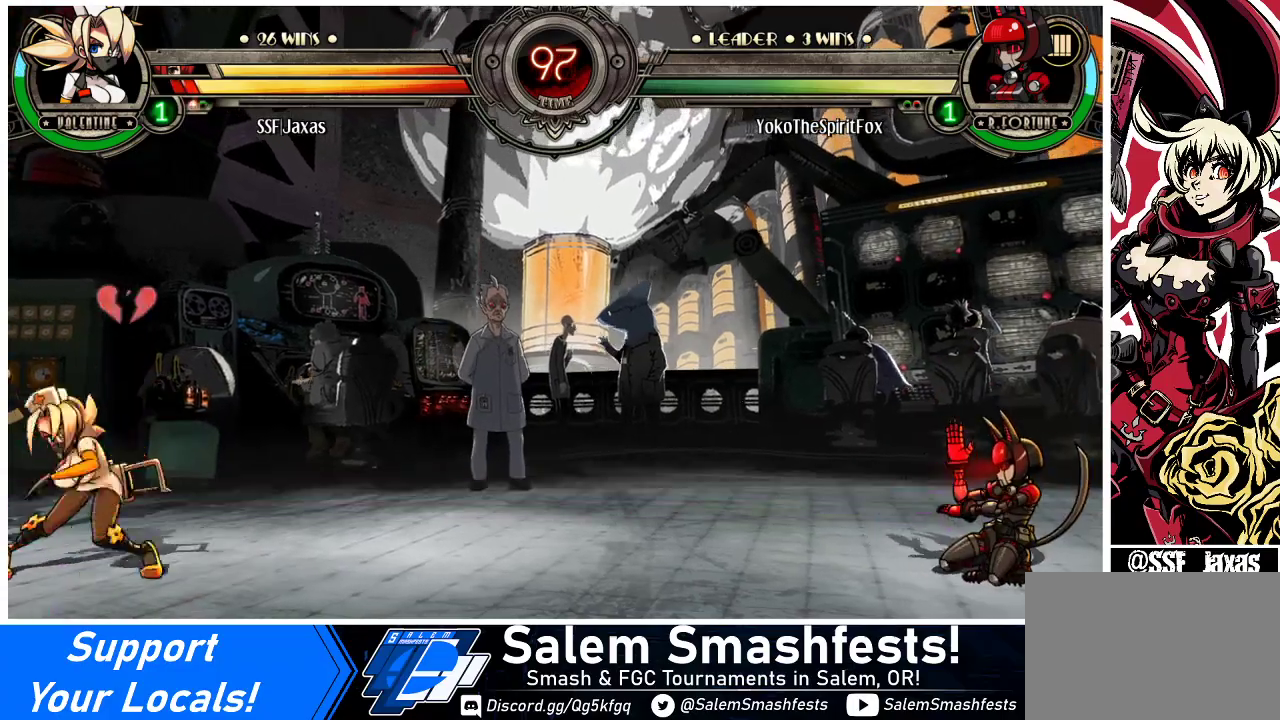
{"buttons": ["DPAD_UP", "DPAD_LEFT"], "events": [[167, "DPAD_LEFT", "up"], [167, "DPAD_RIGHT", "down"], [267, "DPAD_RIGHT", "up"], [333, "DPAD_RIGHT", "down"], [433, "DPAD_RIGHT", "up"], [433, "DPAD_UP", "down"], [467, "DPAD_LEFT", "down"]]}
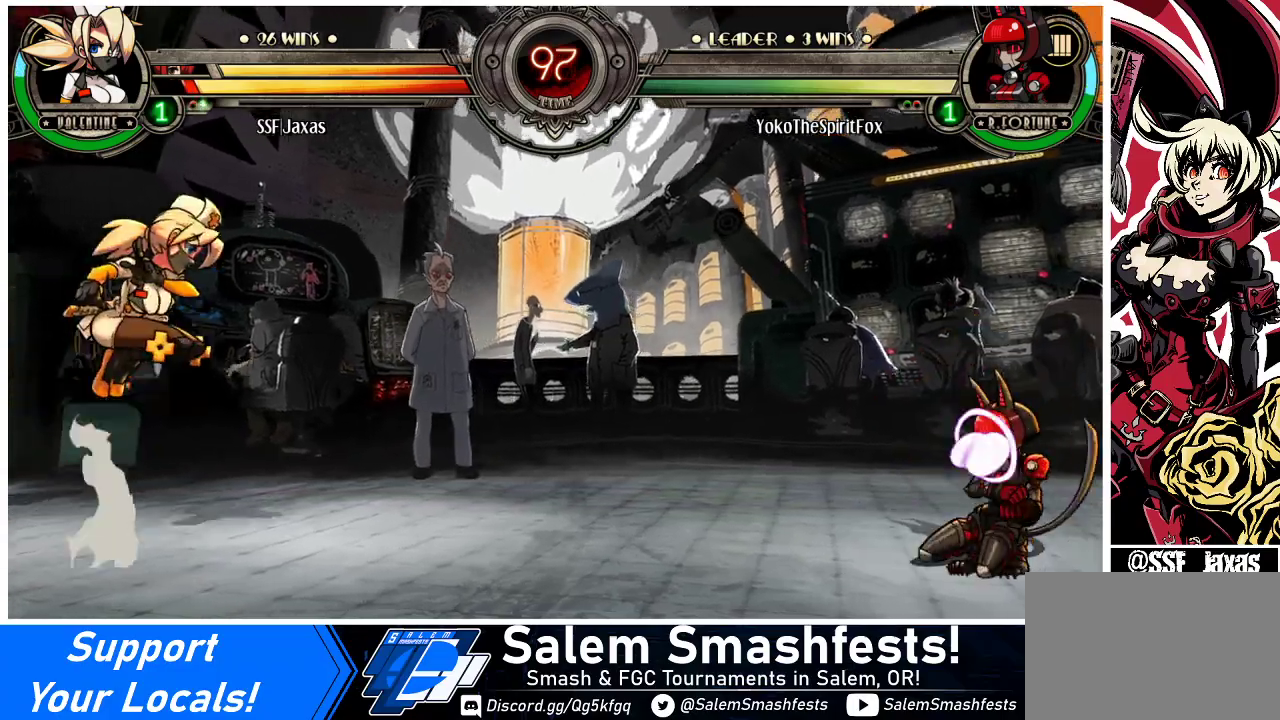
{"buttons": ["DPAD_LEFT"], "events": [[33, "DPAD_UP", "up"]]}
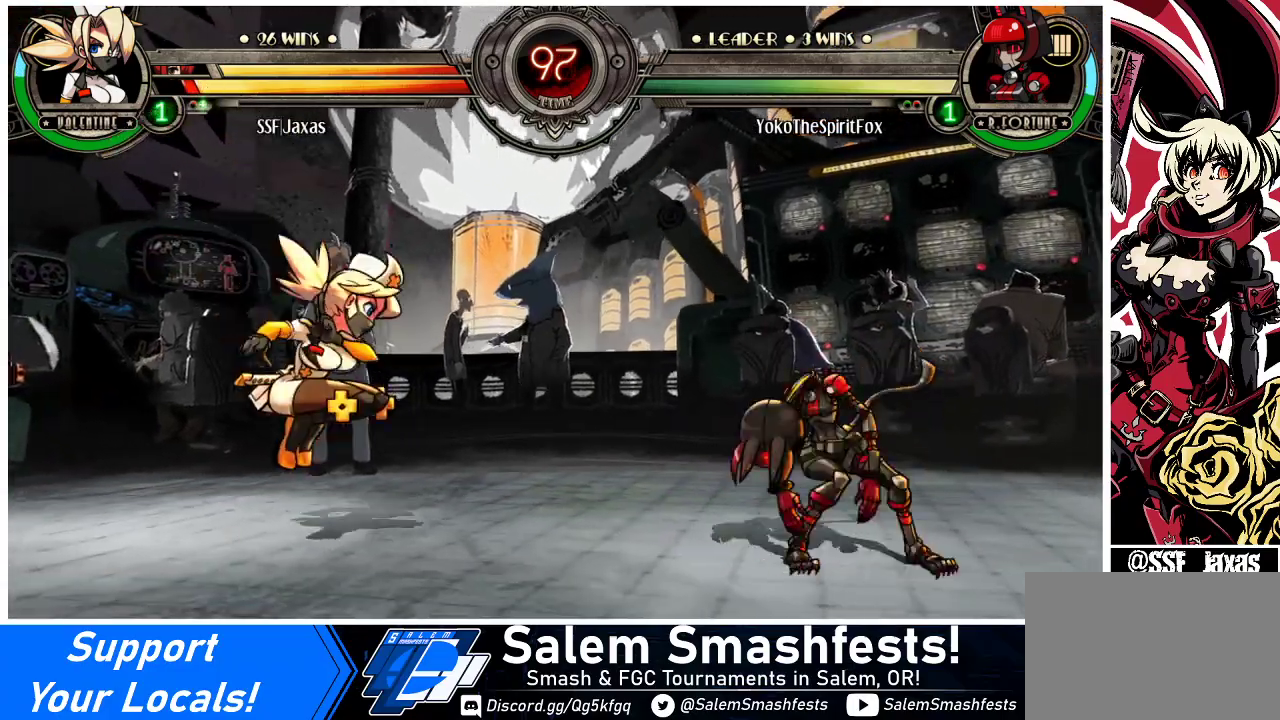
{"buttons": ["DPAD_LEFT"], "events": [[133, "DPAD_DOWN", "down"], [400, "DPAD_DOWN", "up"]]}
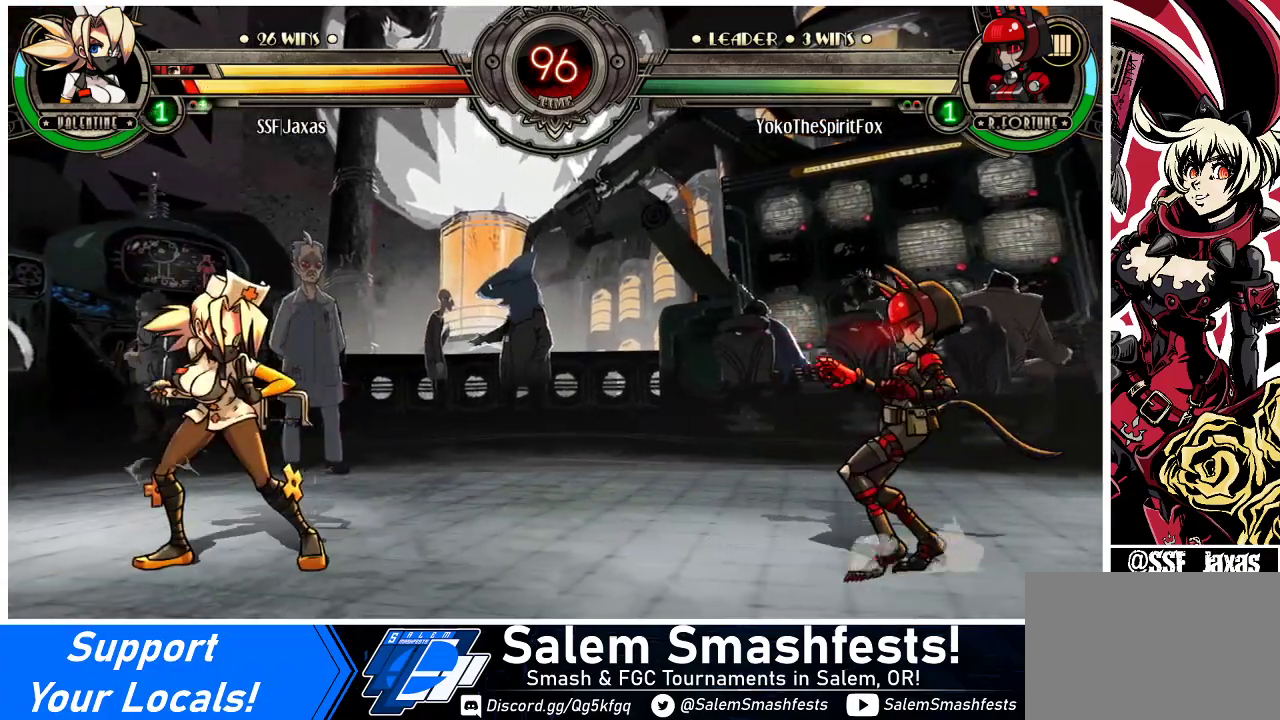
{"buttons": ["DPAD_RIGHT"], "events": [[333, "DPAD_DOWN", "down"], [400, "DPAD_LEFT", "up"], [433, "DPAD_DOWN", "up"], [433, "DPAD_RIGHT", "down"]]}
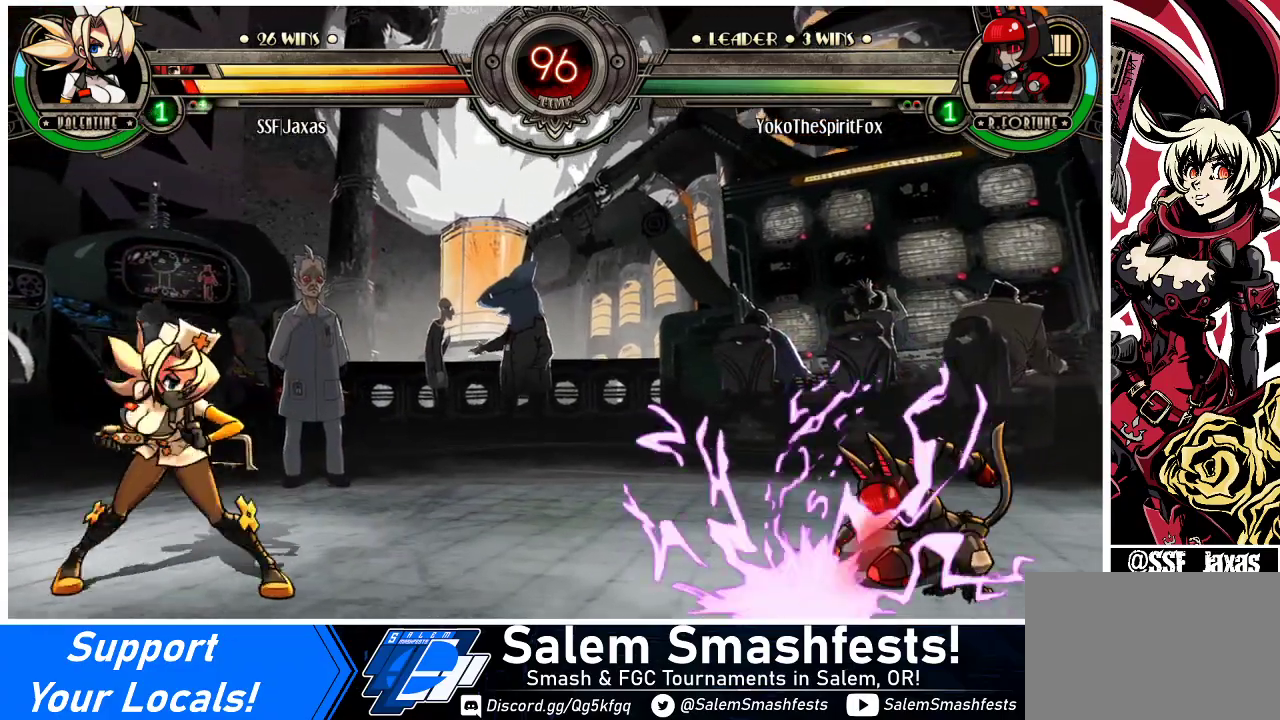
{"buttons": ["DPAD_LEFT"], "events": [[33, "DPAD_DOWN", "down"], [33, "DPAD_RIGHT", "up"], [67, "DPAD_LEFT", "down"], [433, "DPAD_DOWN", "up"]]}
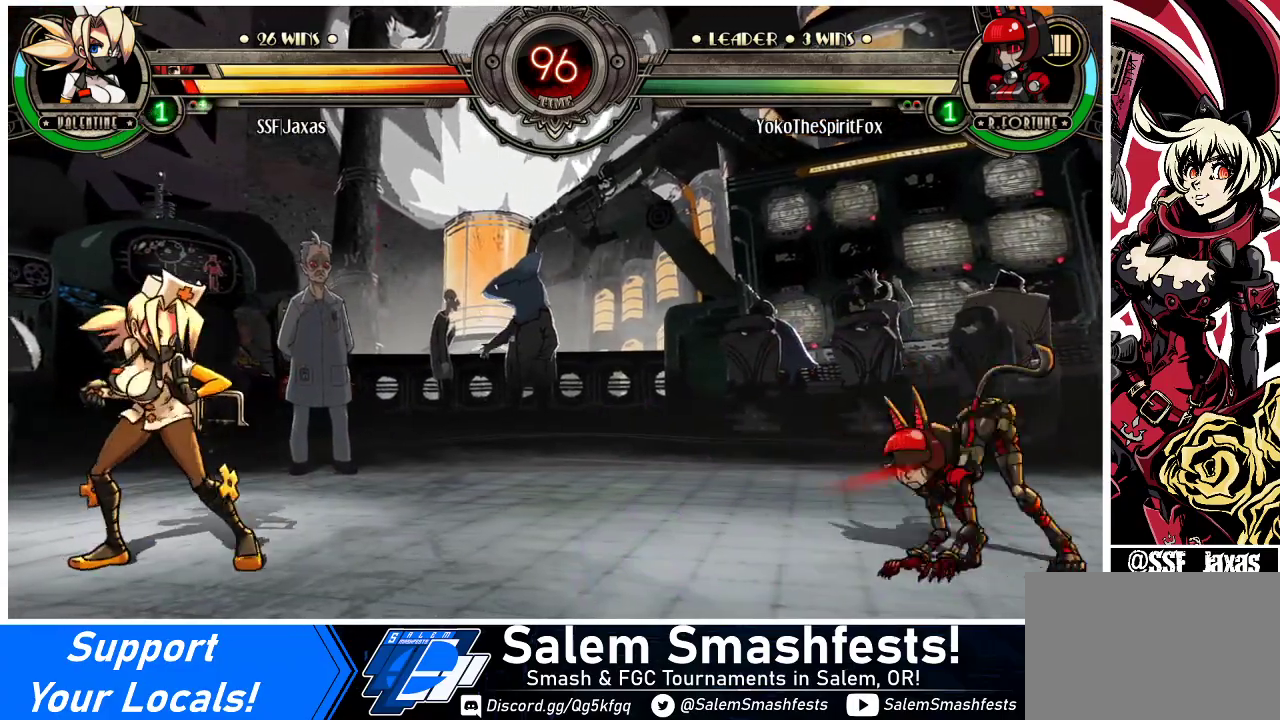
{"buttons": ["DPAD_DOWN", "DPAD_LEFT"], "events": [[133, "DPAD_LEFT", "up"], [167, "DPAD_RIGHT", "down"], [300, "DPAD_RIGHT", "up"], [333, "DPAD_LEFT", "down"], [500, "DPAD_DOWN", "down"]]}
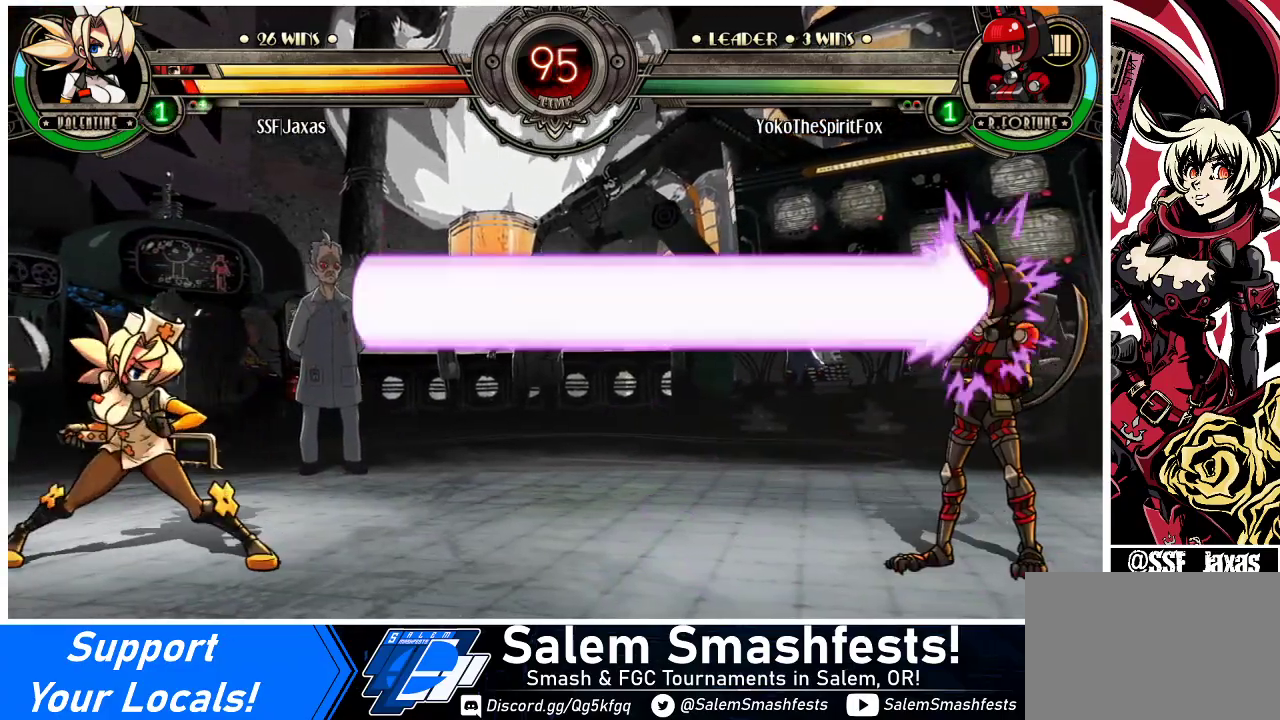
{"buttons": ["DPAD_LEFT"], "events": [[67, "DPAD_LEFT", "up"], [67, "DPAD_RIGHT", "down"], [133, "DPAD_DOWN", "up"], [233, "DPAD_RIGHT", "up"], [267, "DPAD_LEFT", "down"]]}
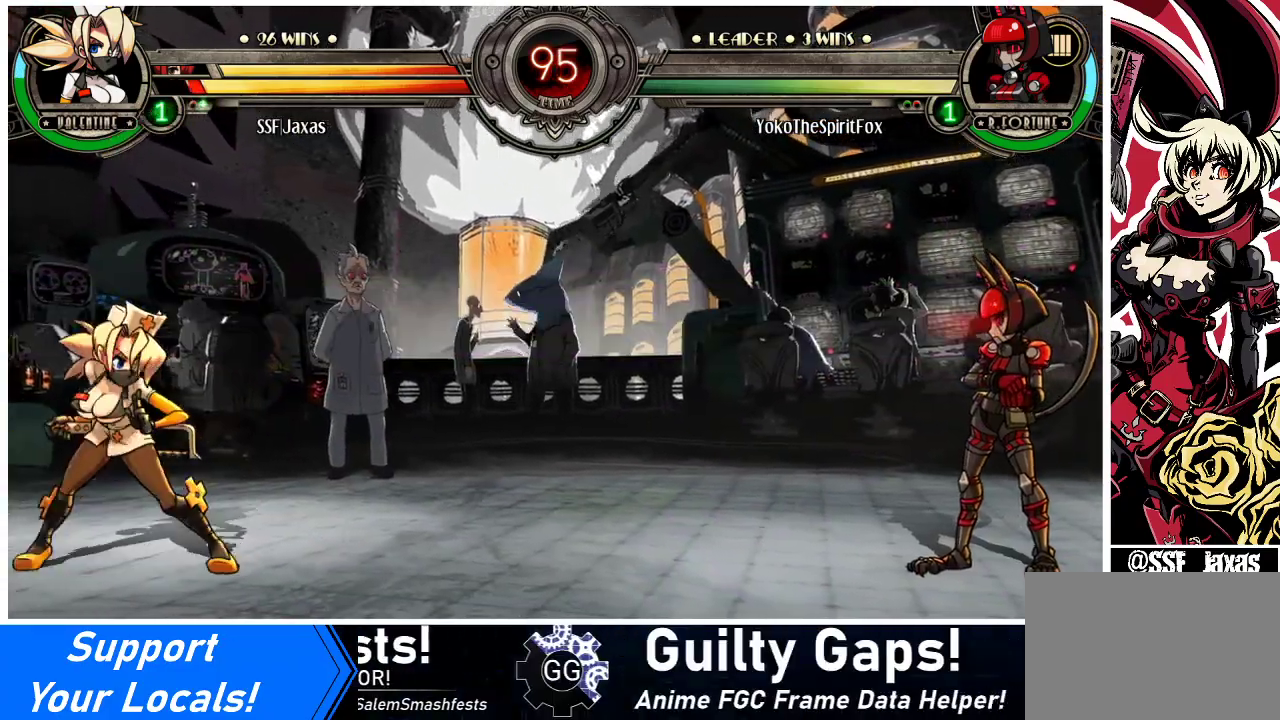
{"buttons": ["DPAD_LEFT"], "events": [[67, "DPAD_DOWN", "down"], [67, "DPAD_LEFT", "up"], [133, "DPAD_RIGHT", "down"], [200, "DPAD_DOWN", "up"], [233, "R2", "down"], [267, "DPAD_RIGHT", "up"], [300, "R2", "up"], [400, "DPAD_LEFT", "down"]]}
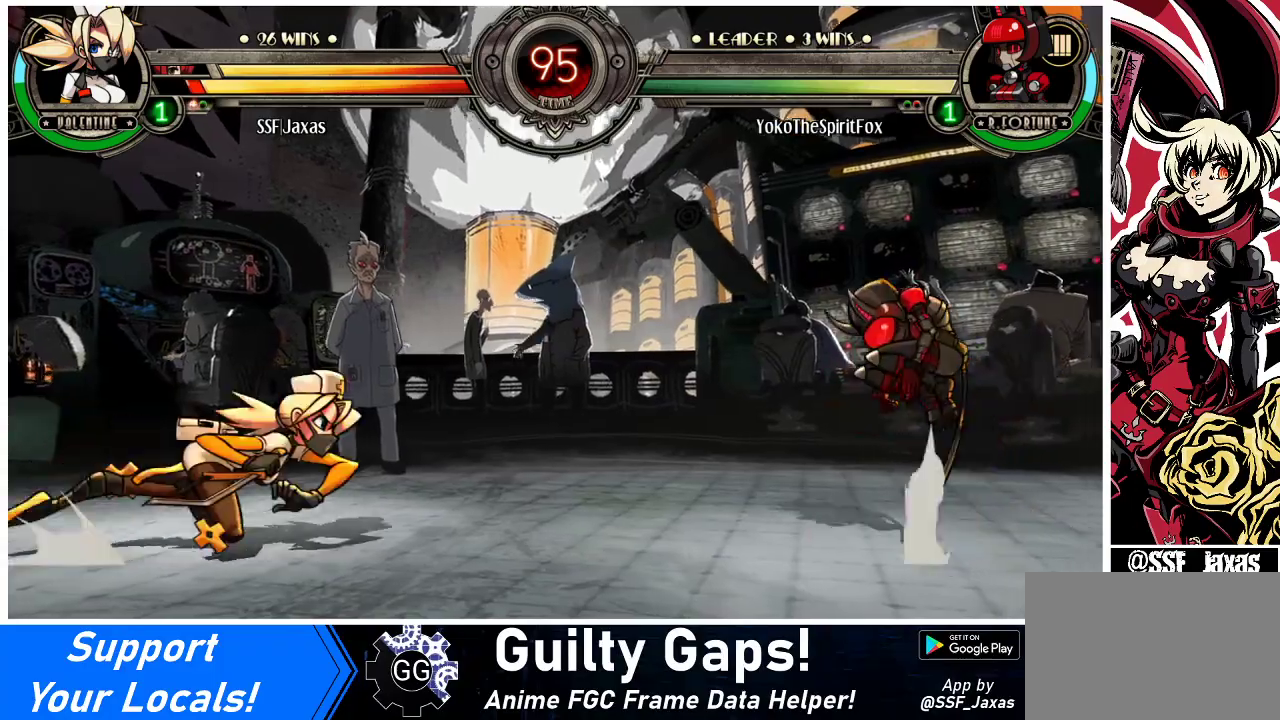
{"buttons": [], "events": [[433, "DPAD_LEFT", "up"]]}
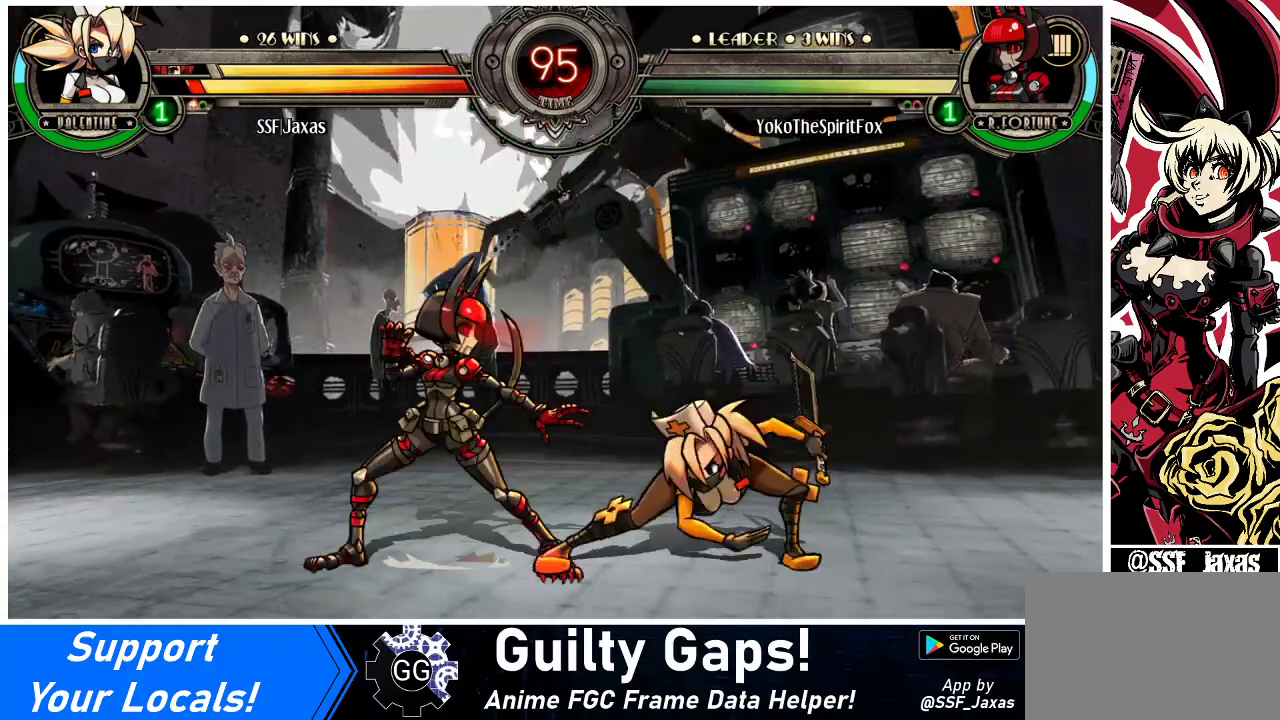
{"buttons": ["DPAD_DOWN"], "events": [[67, "DPAD_LEFT", "down"], [133, "DPAD_LEFT", "up"], [167, "SQUARE", "down"], [267, "SQUARE", "up"], [333, "SQUARE", "down"], [467, "SQUARE", "up"], [500, "DPAD_DOWN", "down"]]}
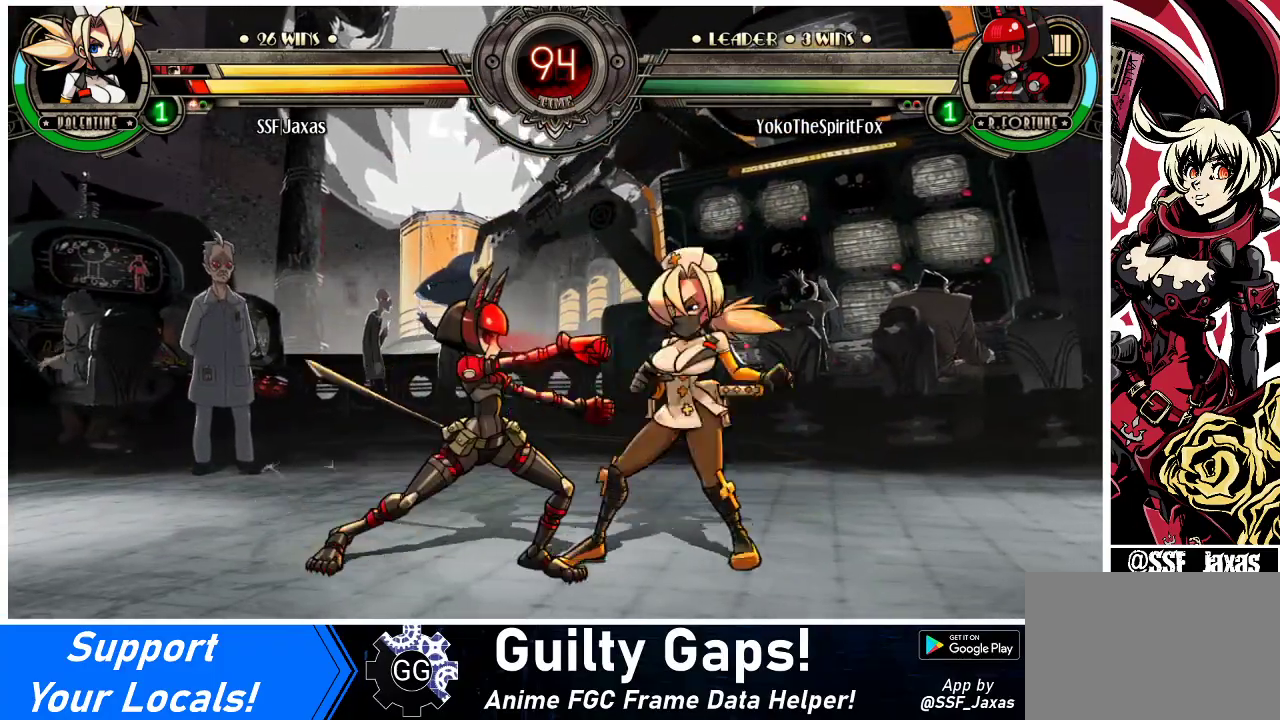
{"buttons": ["DPAD_DOWN", "DPAD_RIGHT"], "events": [[33, "DPAD_RIGHT", "down"]]}
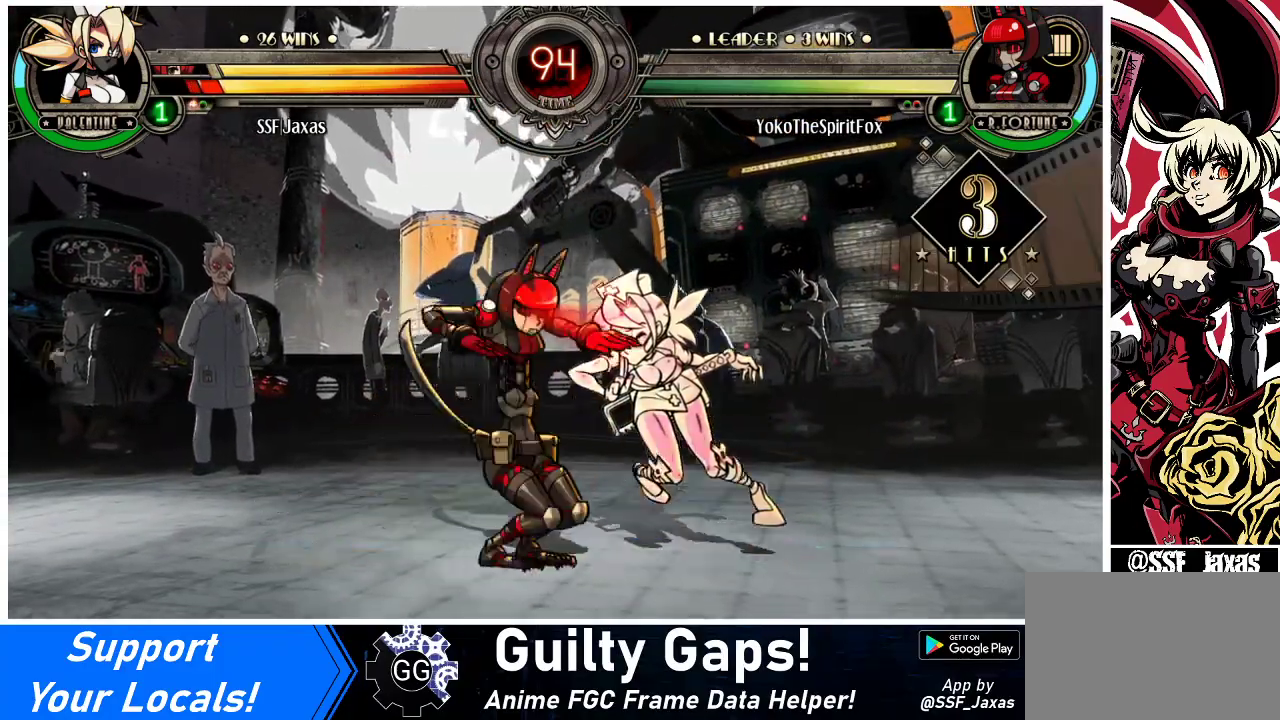
{"buttons": ["DPAD_RIGHT"], "events": [[500, "DPAD_DOWN", "up"]]}
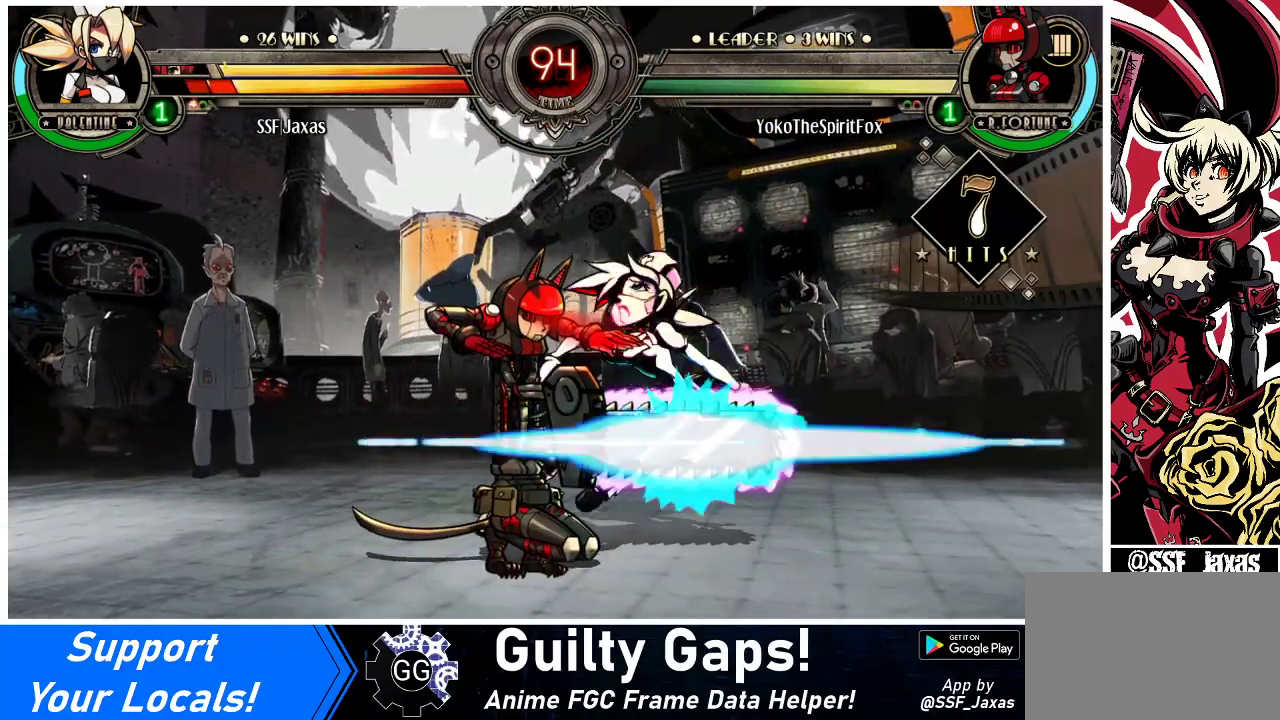
{"buttons": ["DPAD_UP", "DPAD_RIGHT"], "events": [[100, "DPAD_UP", "down"], [300, "DPAD_UP", "up"], [467, "DPAD_UP", "down"]]}
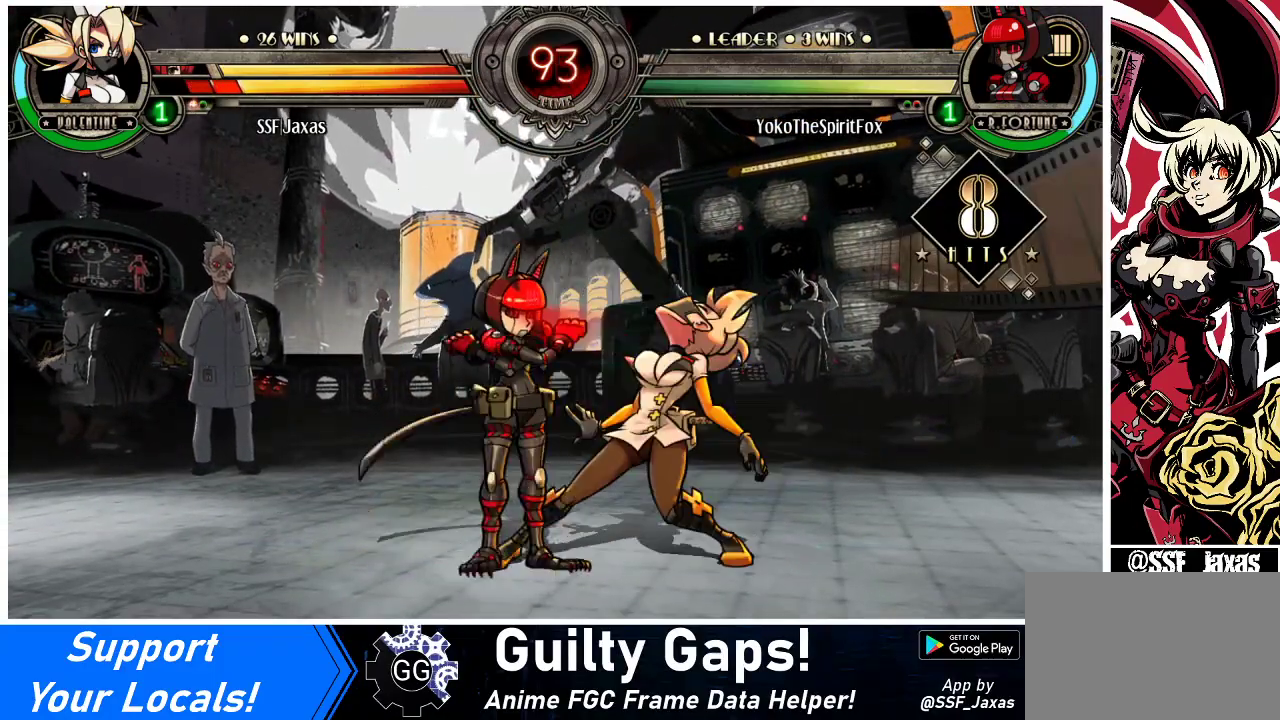
{"buttons": ["DPAD_DOWN", "DPAD_RIGHT"], "events": [[67, "DPAD_UP", "up"], [267, "DPAD_DOWN", "down"]]}
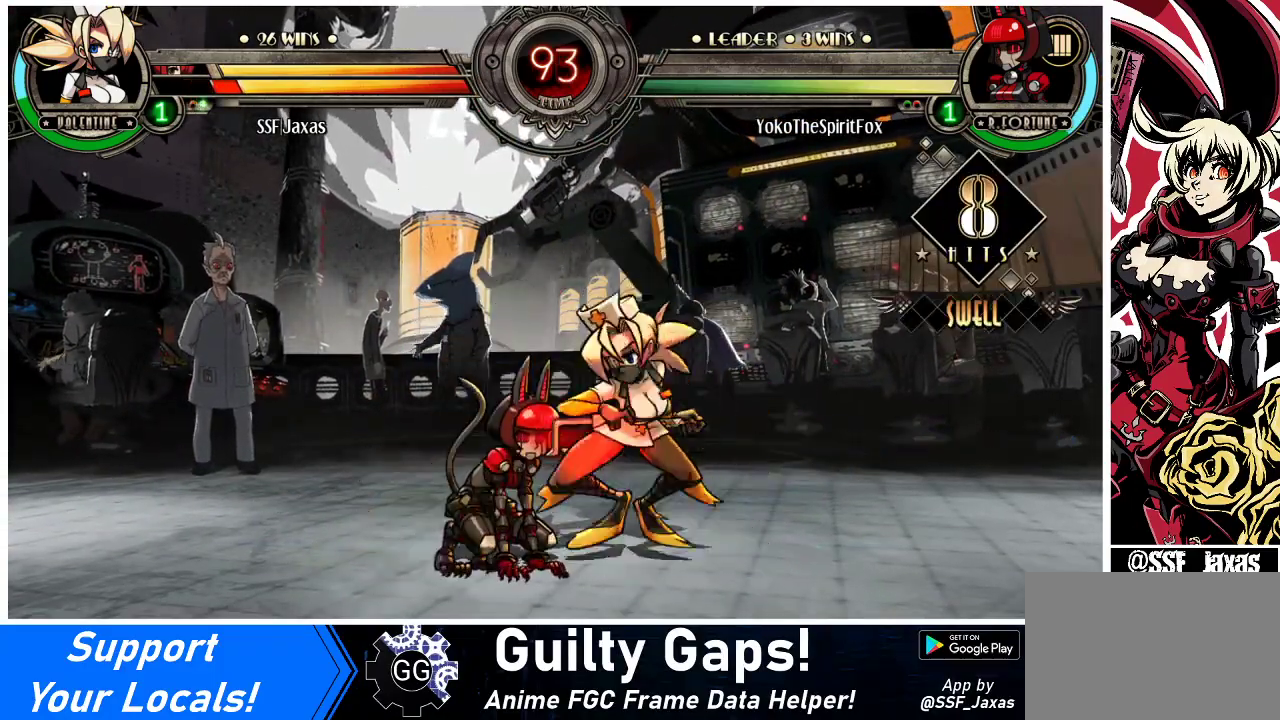
{"buttons": ["CIRCLE", "DPAD_DOWN"], "events": [[233, "CROSS", "down"], [367, "CROSS", "up"], [467, "CIRCLE", "down"], [467, "DPAD_RIGHT", "up"]]}
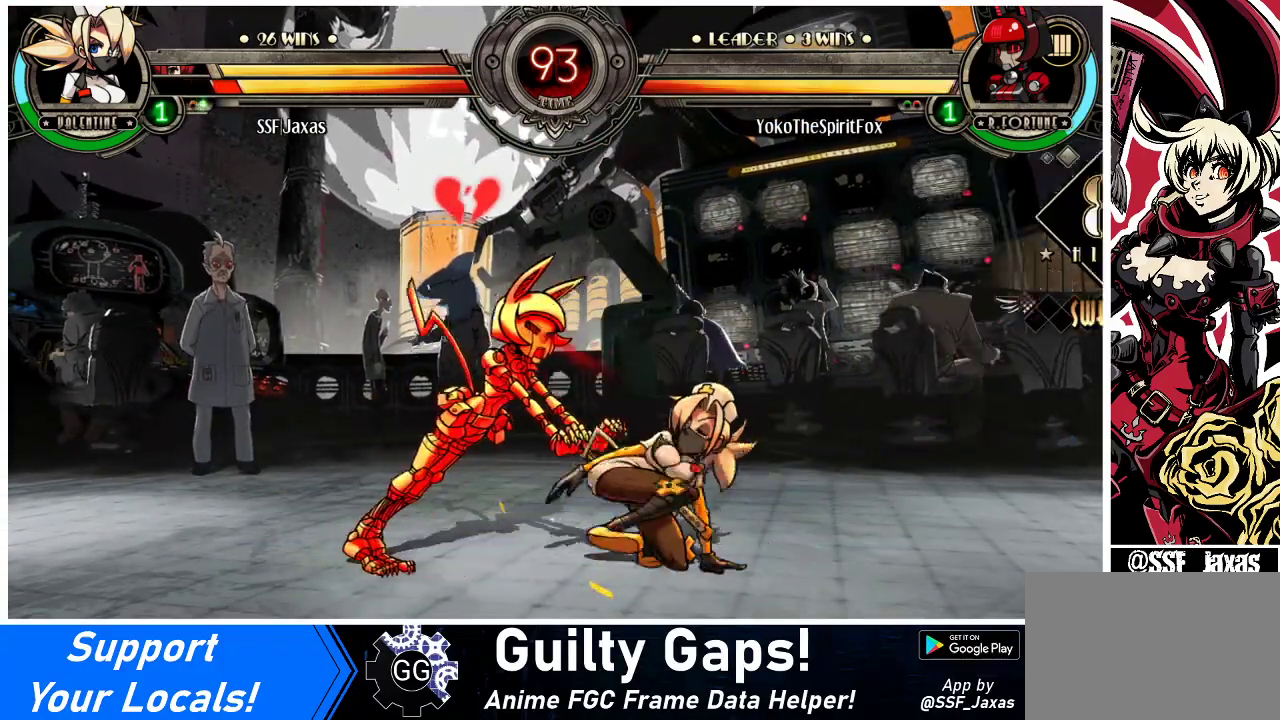
{"buttons": ["DPAD_LEFT"], "events": [[67, "CIRCLE", "up"], [67, "DPAD_LEFT", "down"], [300, "R1", "down"], [467, "DPAD_DOWN", "up"], [467, "R1", "up"]]}
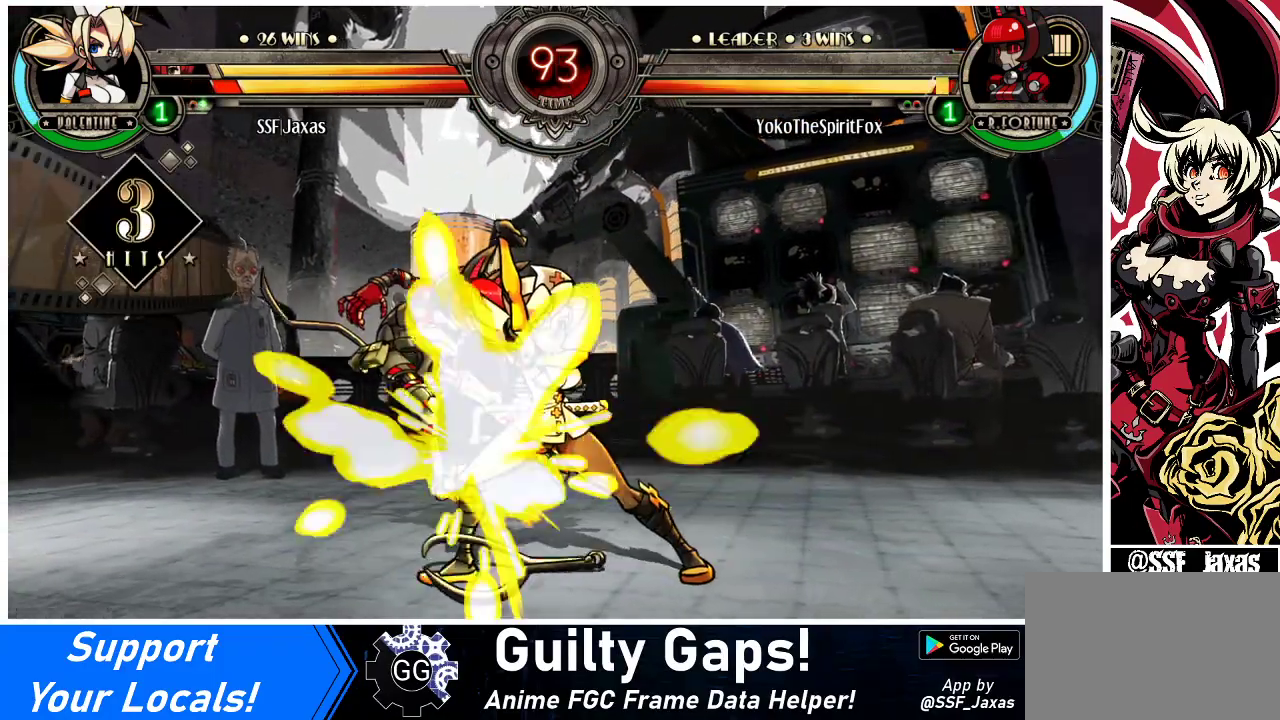
{"buttons": [], "events": [[67, "DPAD_UP", "down"], [200, "DPAD_UP", "up"], [267, "DPAD_LEFT", "up"], [267, "R1", "down"], [400, "R1", "up"]]}
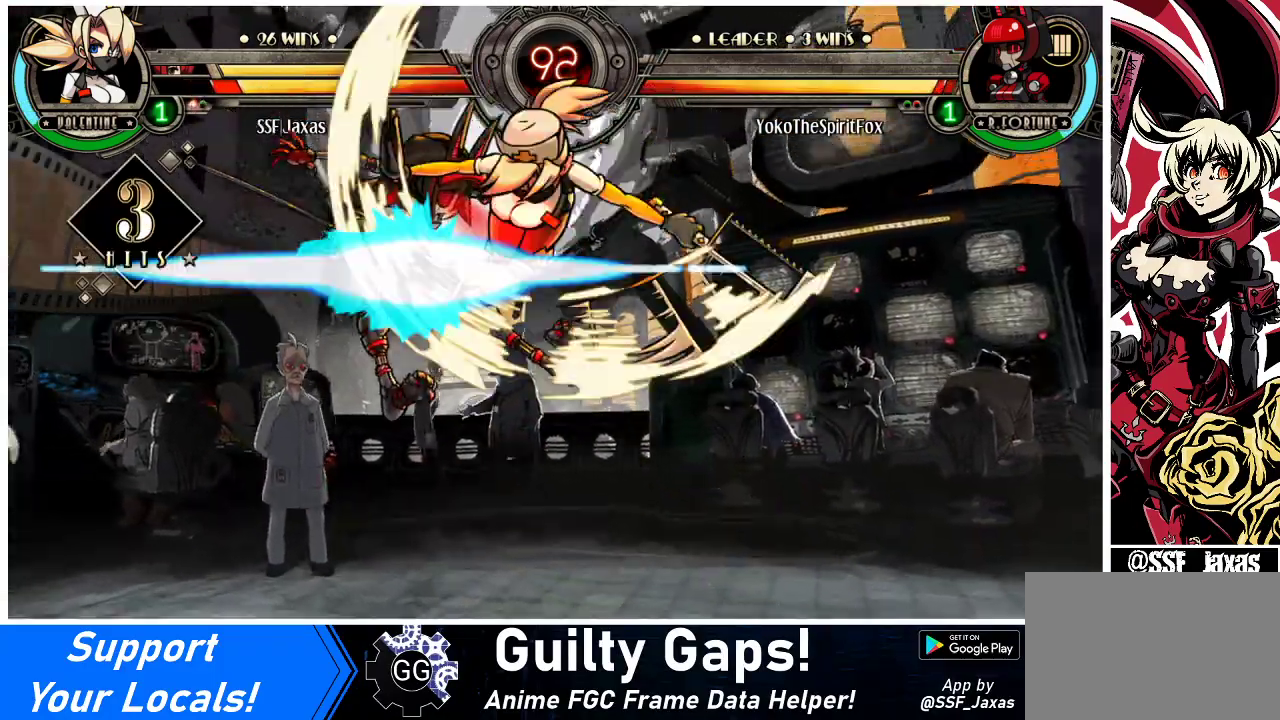
{"buttons": [], "events": [[33, "R2", "down"], [200, "R2", "up"]]}
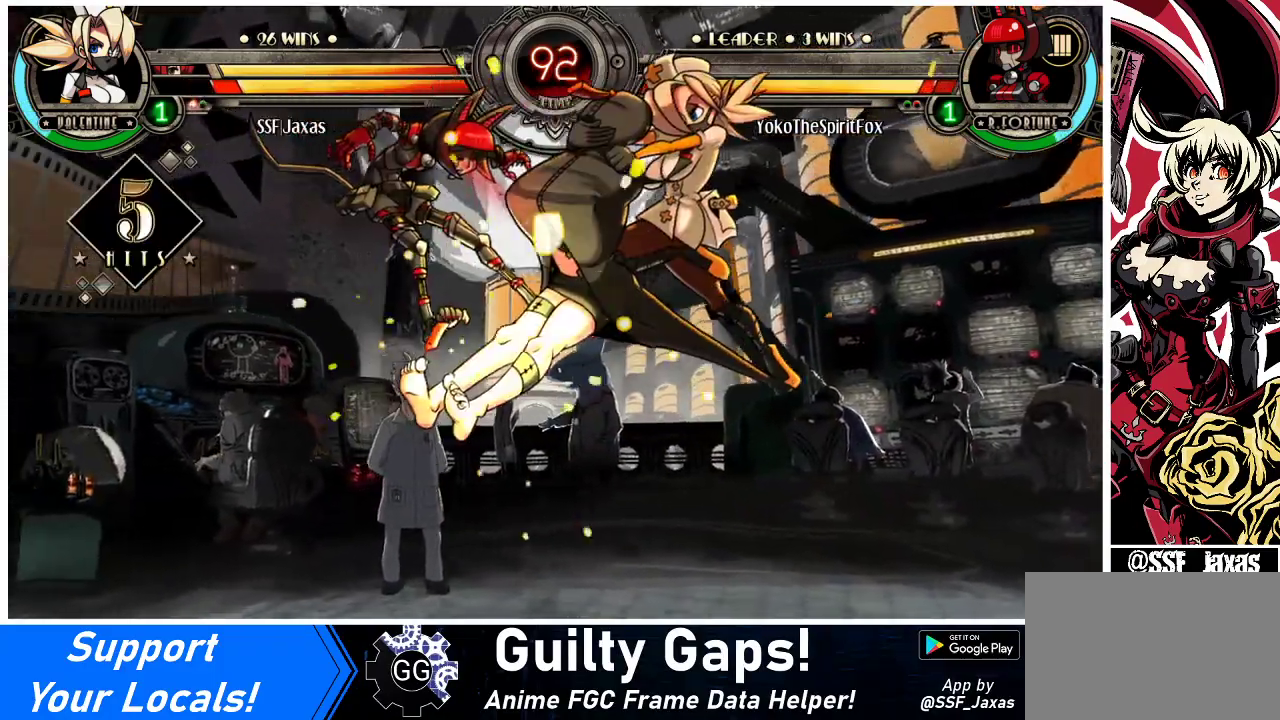
{"buttons": [], "events": [[167, "DPAD_DOWN", "down"], [233, "DPAD_LEFT", "down"], [267, "DPAD_DOWN", "up"], [267, "R2", "down"], [367, "DPAD_LEFT", "up"], [433, "R2", "up"]]}
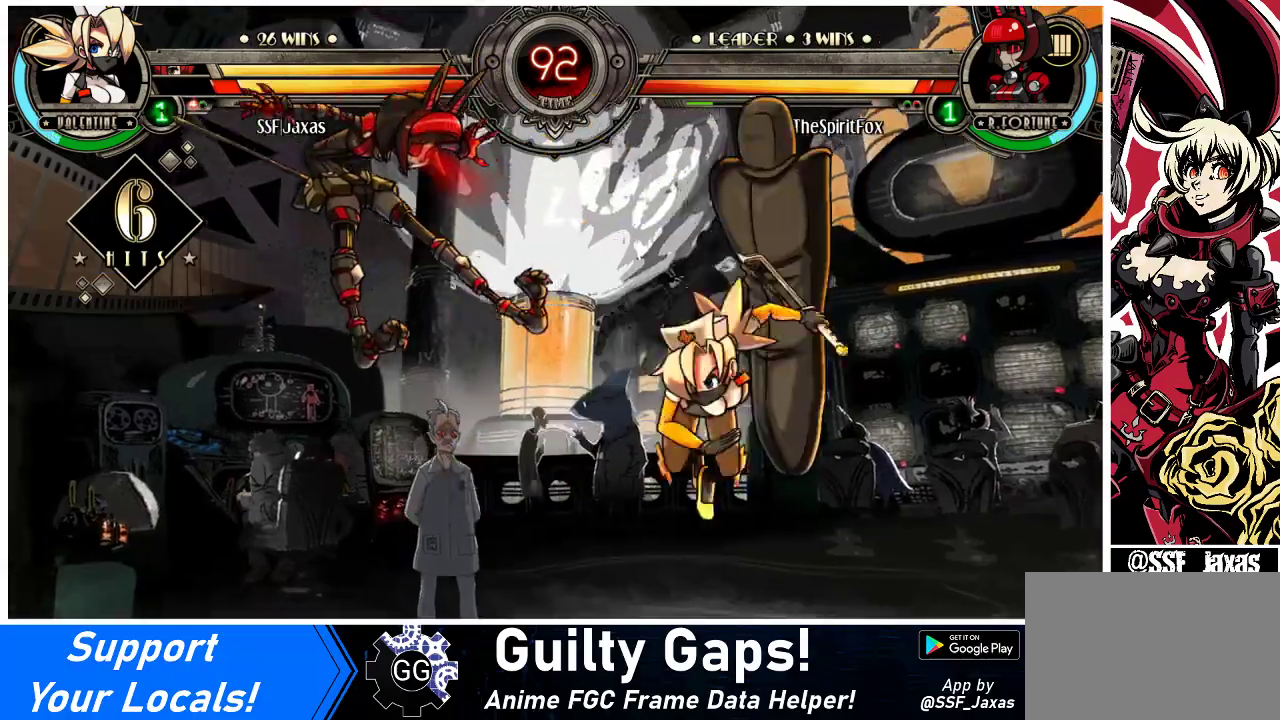
{"buttons": [], "events": []}
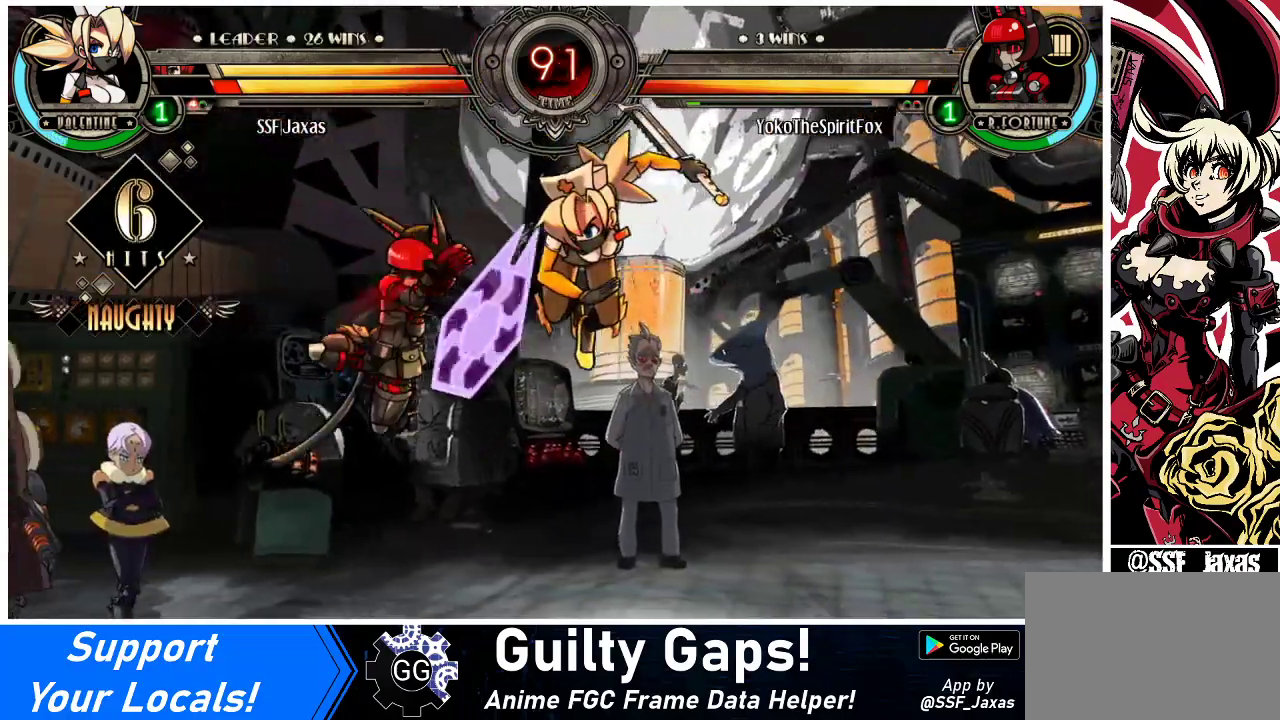
{"buttons": ["DPAD_RIGHT"], "events": [[300, "DPAD_RIGHT", "down"], [367, "DPAD_RIGHT", "up"], [433, "DPAD_RIGHT", "down"]]}
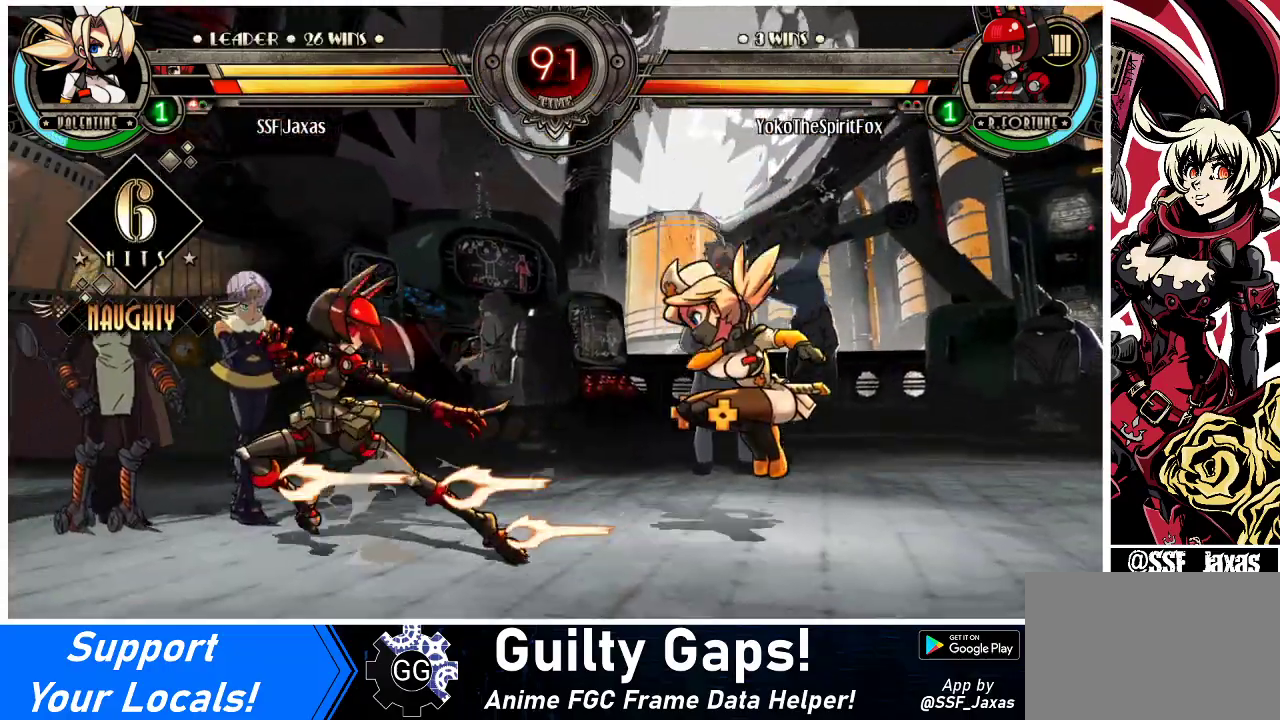
{"buttons": ["R1", "DPAD_LEFT"], "events": [[67, "DPAD_UP", "down"], [300, "DPAD_UP", "up"], [367, "DPAD_DOWN", "down"], [367, "DPAD_RIGHT", "up"], [433, "DPAD_LEFT", "down"], [467, "DPAD_DOWN", "up"], [467, "R1", "down"]]}
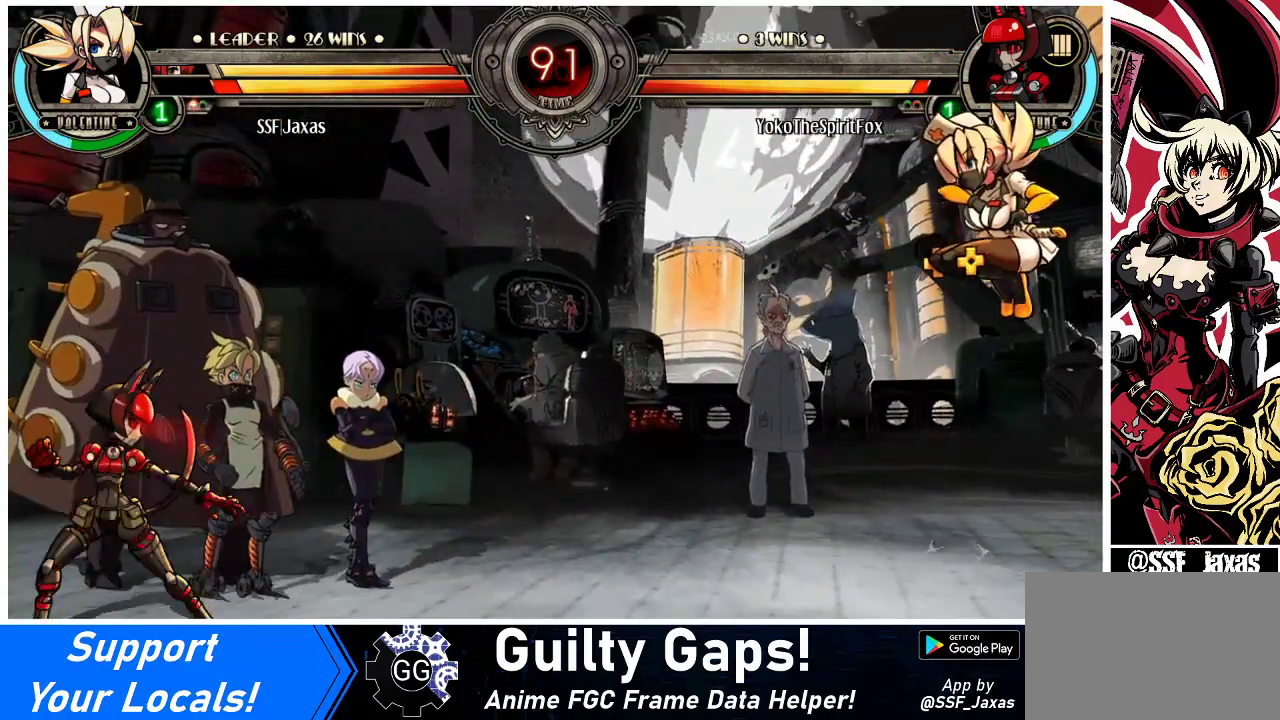
{"buttons": ["DPAD_LEFT"], "events": [[33, "DPAD_LEFT", "up"], [100, "R1", "up"], [433, "DPAD_LEFT", "down"]]}